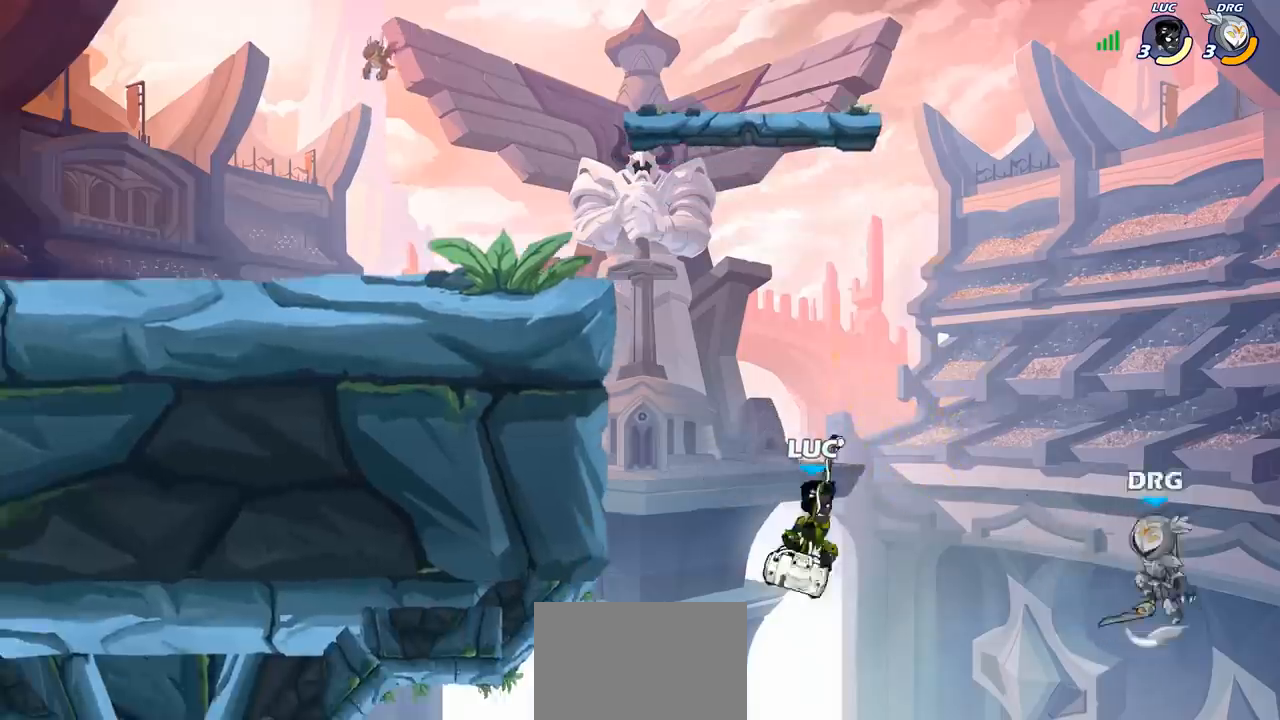
Gameplay with a controller (PlayStation layout); each line is a JSON object with the inputs held at the frame after it. "events" lists button and stick changes between this image and that frame as [ms after this image, input, new state], when the widget could be followed in between. Not read: L3 R3 right_stick.
{"buttons": [], "left_stick": "up", "events": [[183, "CROSS", "down"], [250, "left_stick", "up-right"], [267, "CIRCLE", "down"], [267, "CROSS", "up"], [400, "CIRCLE", "up"], [483, "left_stick", "up"]]}
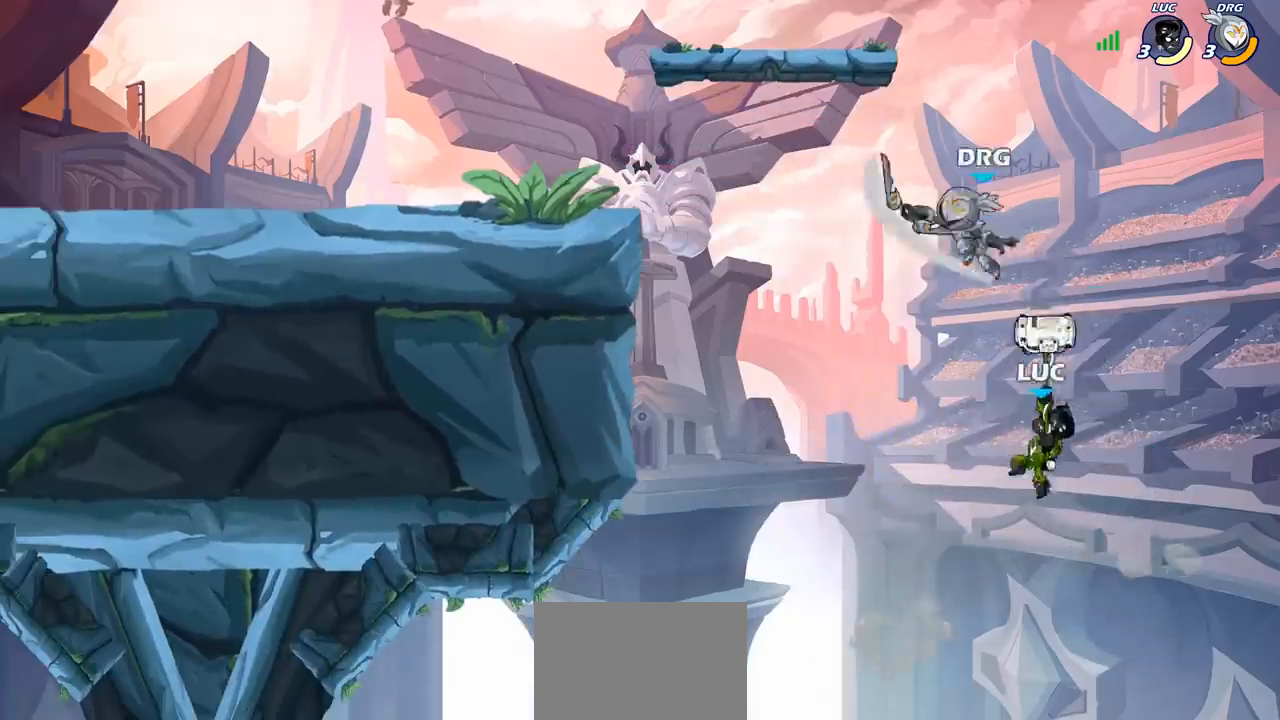
{"buttons": ["CROSS"], "left_stick": "left", "events": [[33, "left_stick", "up-left"], [83, "left_stick", "left"], [450, "CROSS", "down"]]}
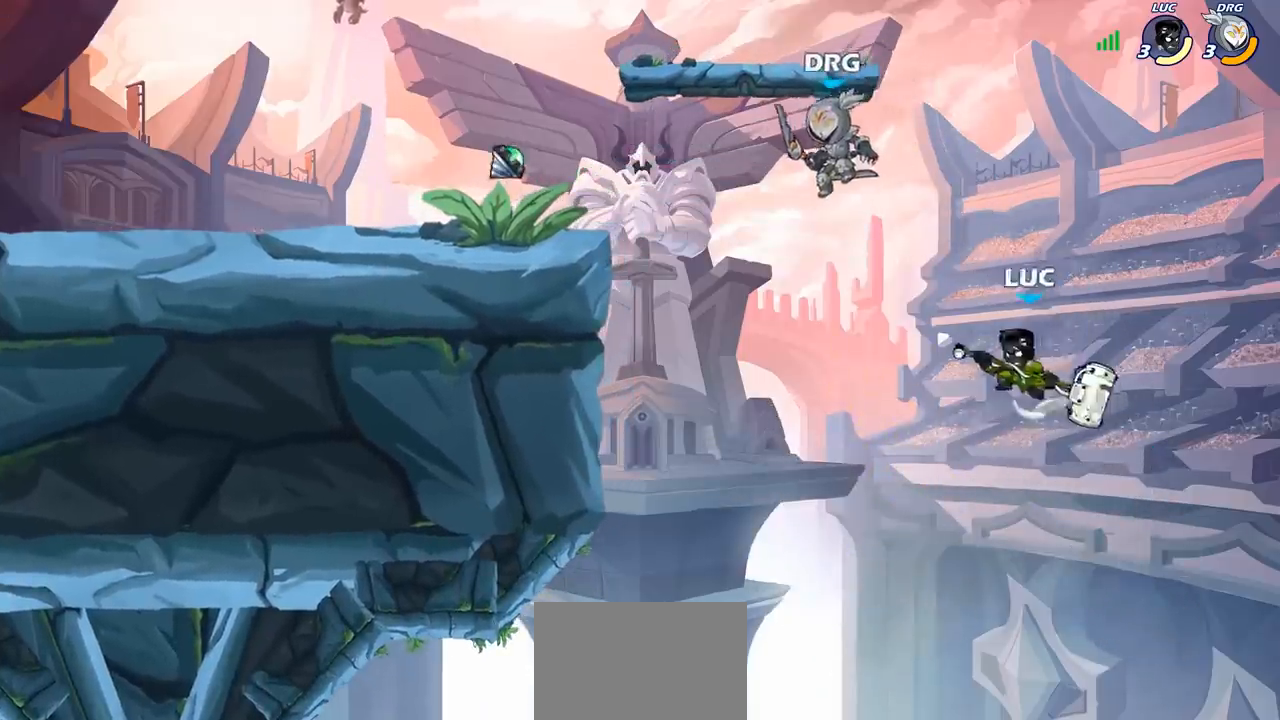
{"buttons": [], "left_stick": "center", "events": [[133, "left_stick", "center"], [150, "CROSS", "up"], [233, "R2", "down"], [250, "left_stick", "down"], [283, "CIRCLE", "down"], [333, "R2", "up"], [367, "CIRCLE", "up"], [367, "left_stick", "center"]]}
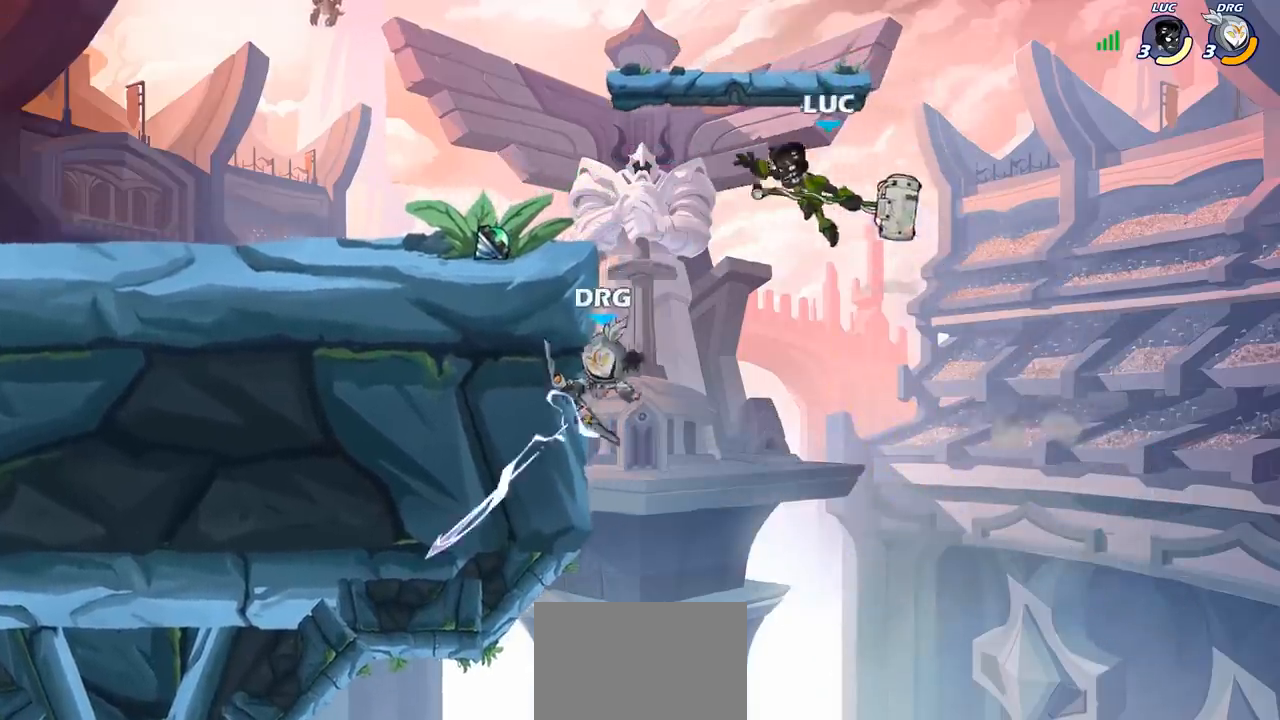
{"buttons": [], "left_stick": "left", "events": [[500, "left_stick", "left"]]}
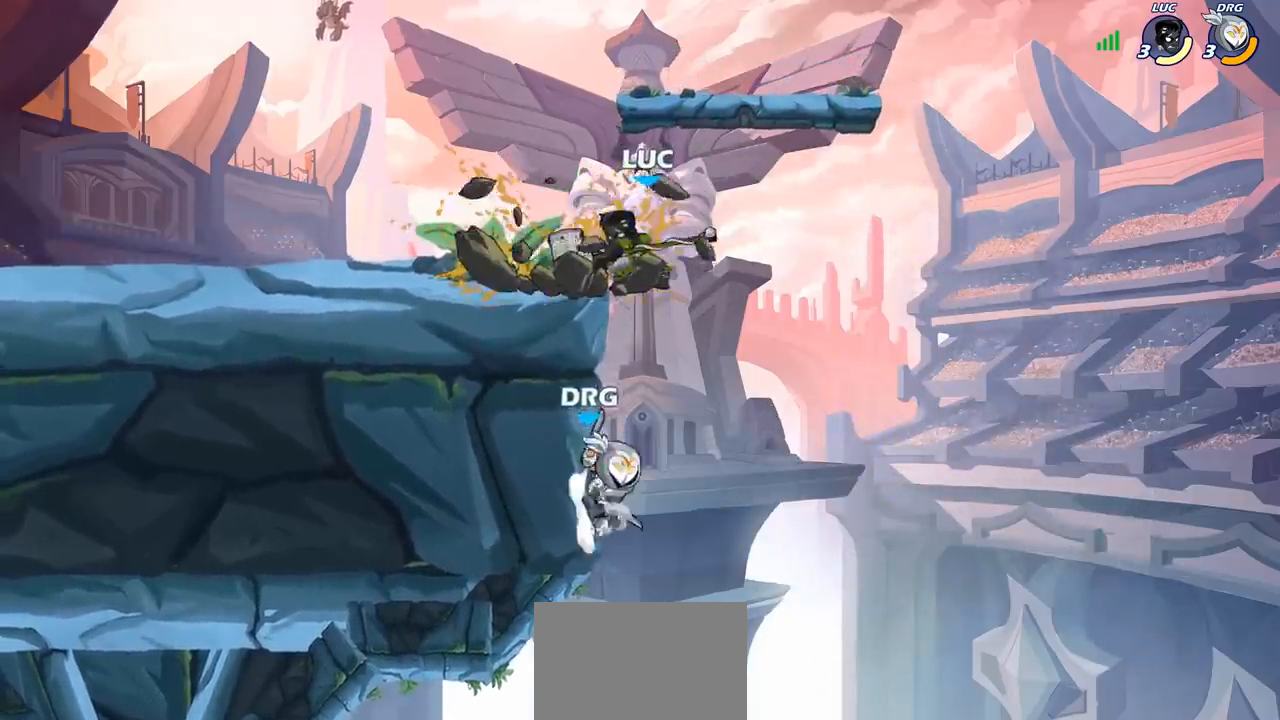
{"buttons": [], "left_stick": "left", "events": [[133, "left_stick", "right"], [350, "left_stick", "down"], [450, "left_stick", "left"]]}
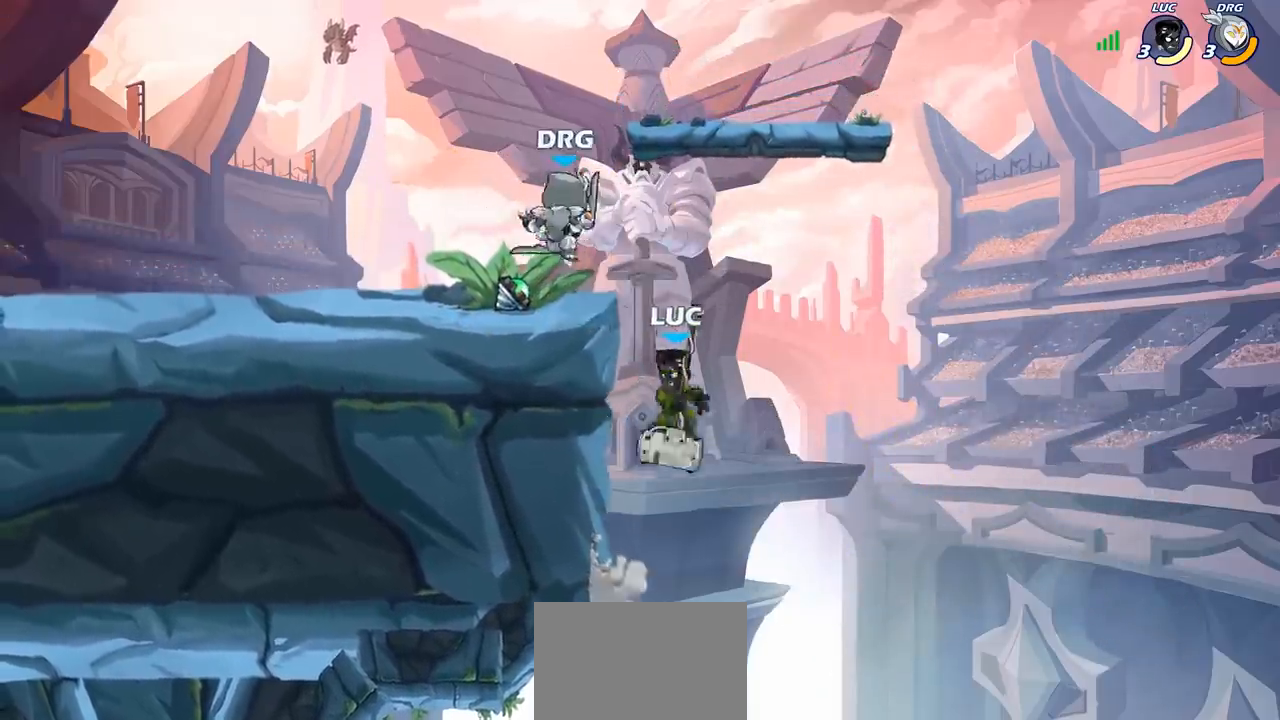
{"buttons": ["CIRCLE"], "left_stick": "up", "events": [[133, "CROSS", "down"], [333, "CROSS", "up"], [400, "left_stick", "up"], [417, "CROSS", "down"], [467, "CIRCLE", "down"], [500, "CROSS", "up"]]}
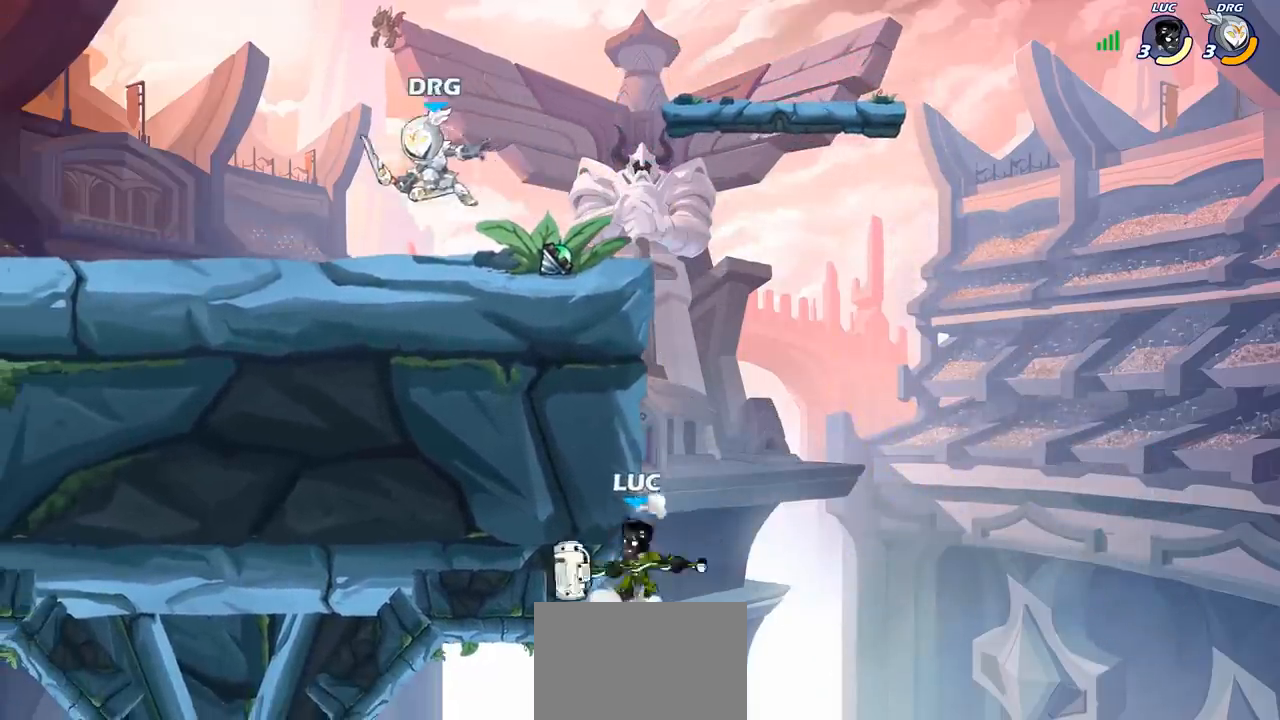
{"buttons": [], "left_stick": "left", "events": [[50, "CIRCLE", "up"], [100, "left_stick", "up-left"], [300, "left_stick", "left"]]}
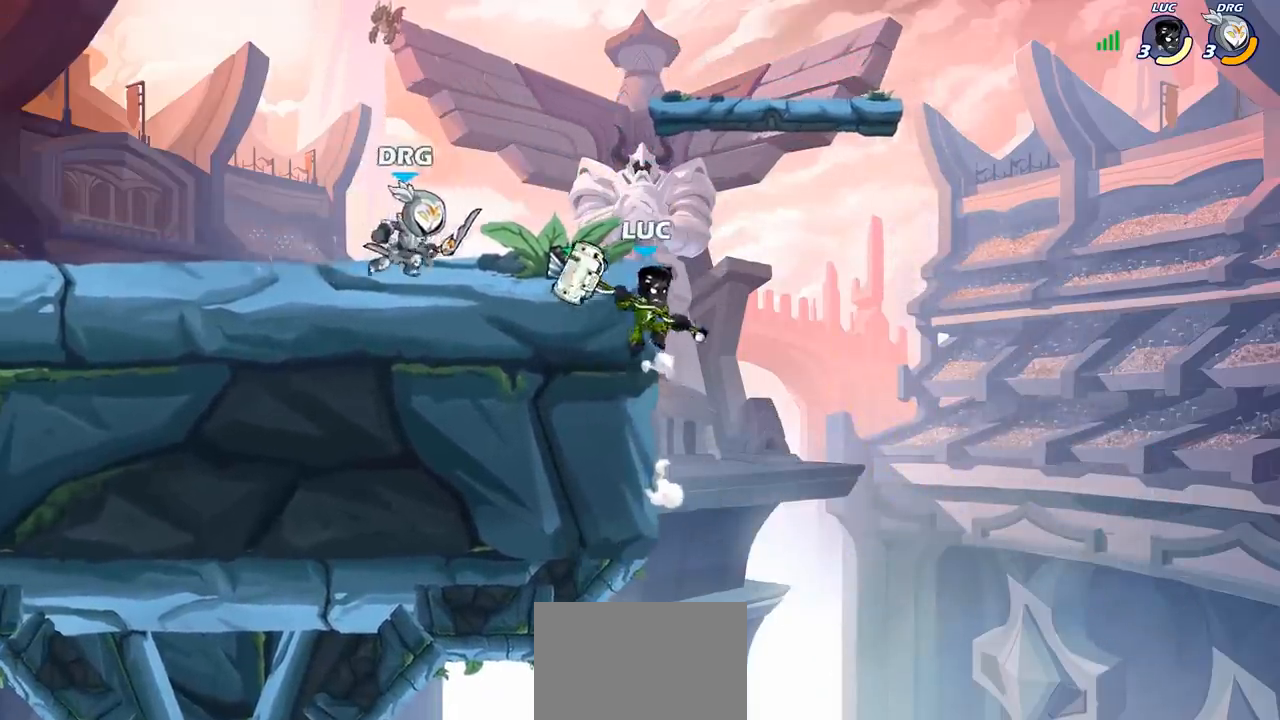
{"buttons": ["CROSS"], "left_stick": "left", "events": [[33, "left_stick", "right"], [250, "left_stick", "down-left"], [350, "left_stick", "left"], [483, "CROSS", "down"]]}
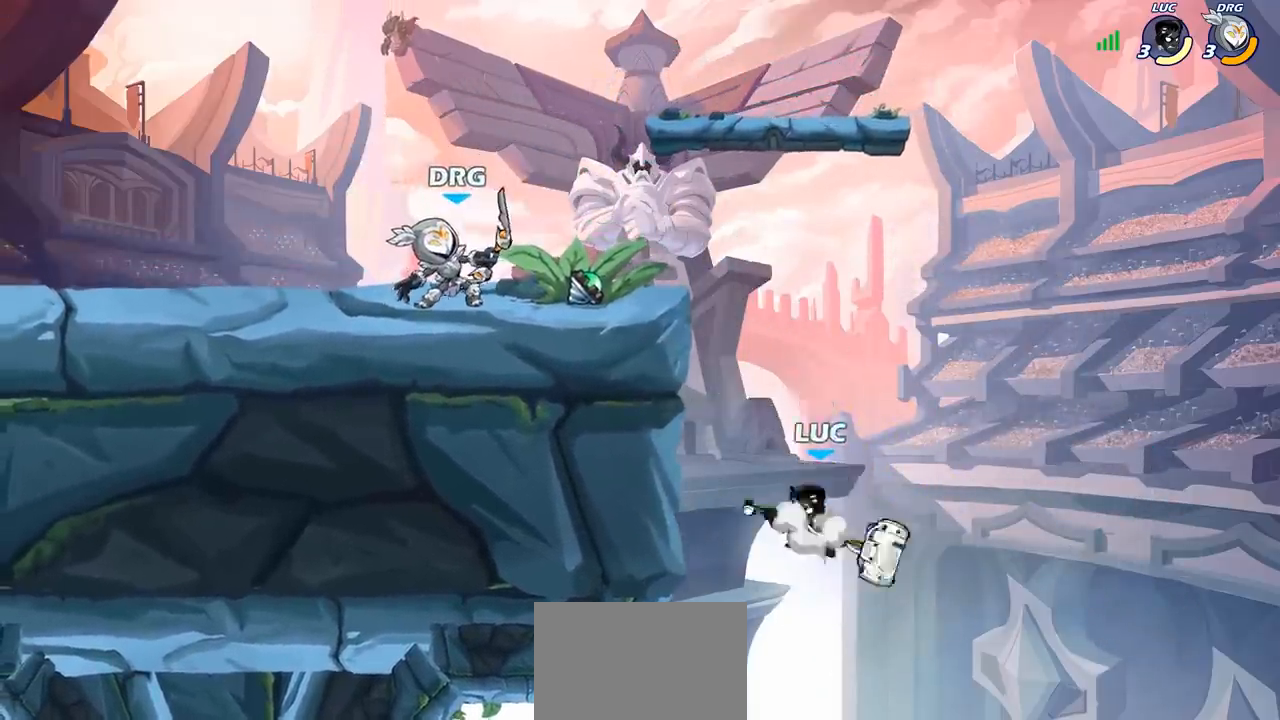
{"buttons": [], "left_stick": "left", "events": [[67, "CROSS", "up"], [167, "left_stick", "down-left"], [383, "left_stick", "down-right"], [500, "left_stick", "left"]]}
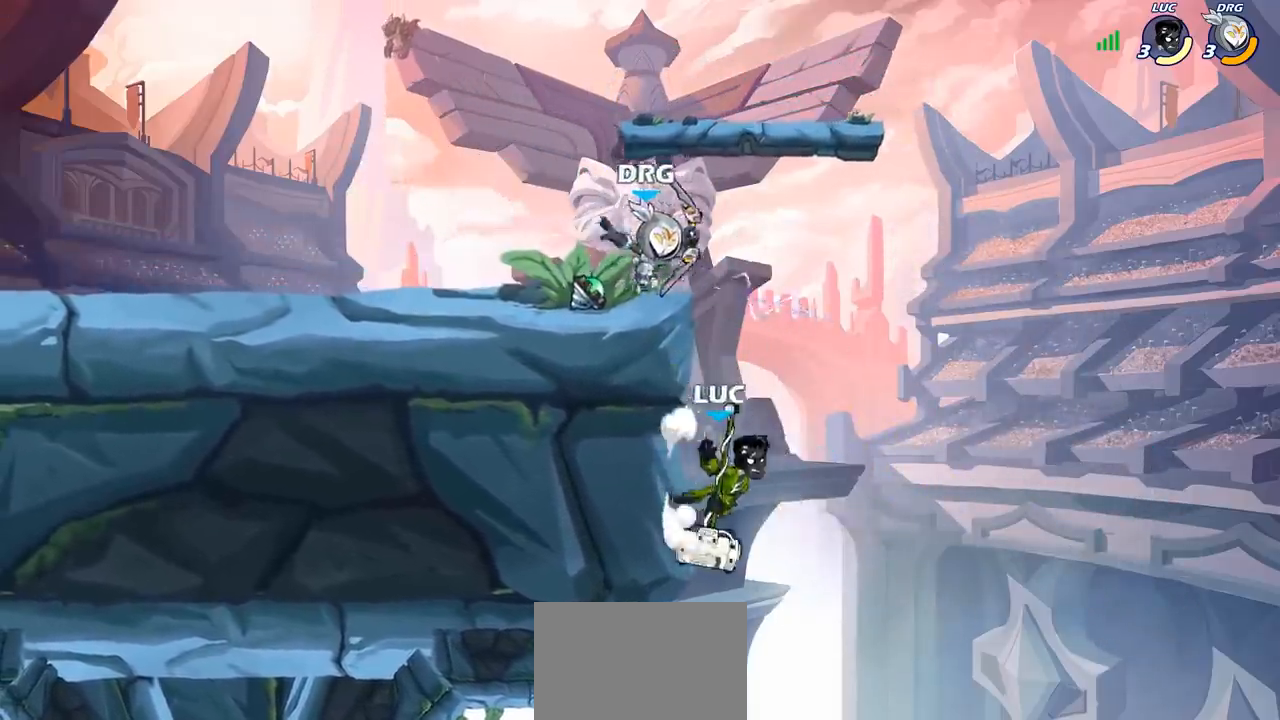
{"buttons": [], "left_stick": "center", "events": [[100, "R2", "down"], [117, "CIRCLE", "down"], [117, "left_stick", "center"], [200, "CIRCLE", "up"], [217, "R2", "up"]]}
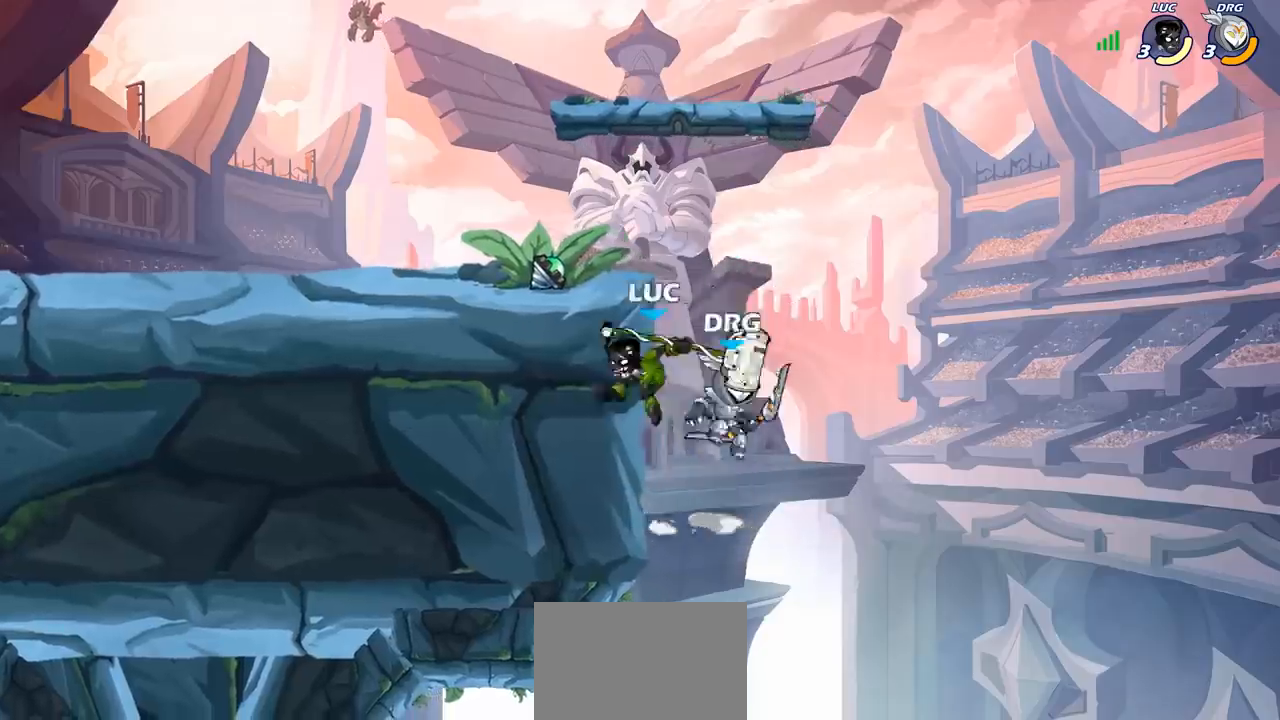
{"buttons": [], "left_stick": "down", "events": [[300, "left_stick", "left"], [483, "left_stick", "down"]]}
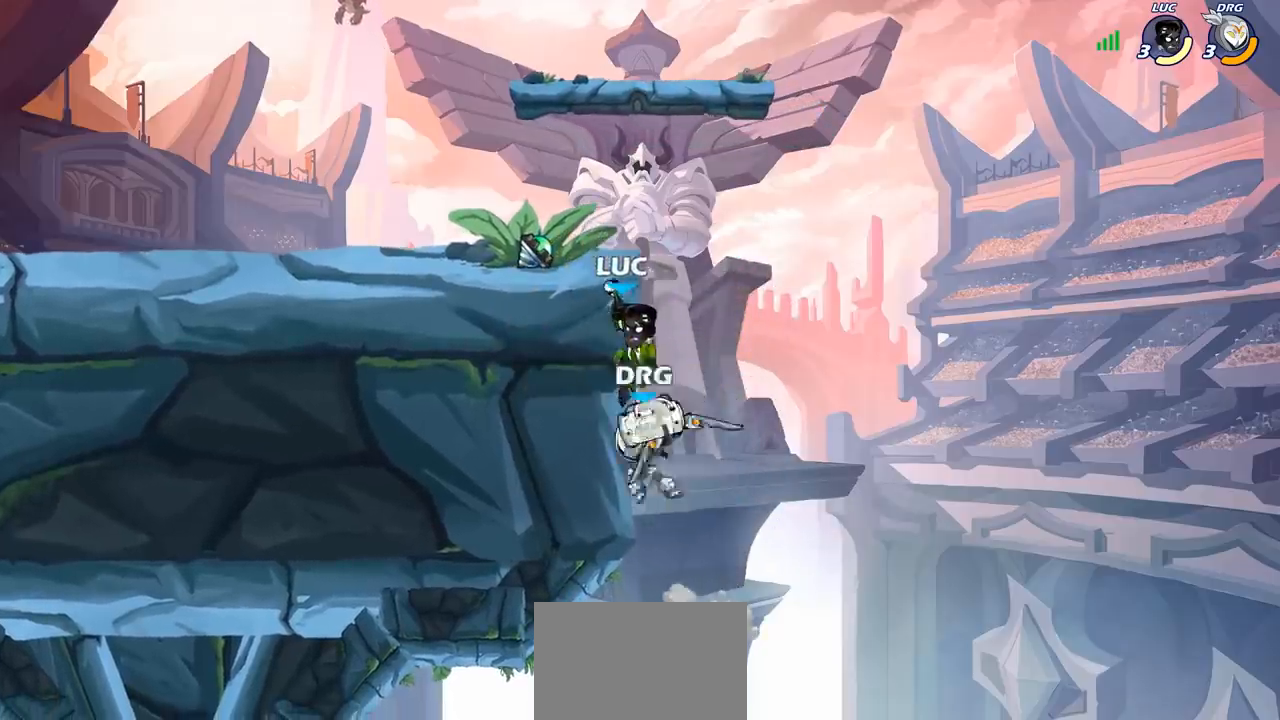
{"buttons": [], "left_stick": "up-left", "events": [[83, "left_stick", "right"], [200, "left_stick", "up-left"], [367, "CIRCLE", "down"], [483, "CIRCLE", "up"]]}
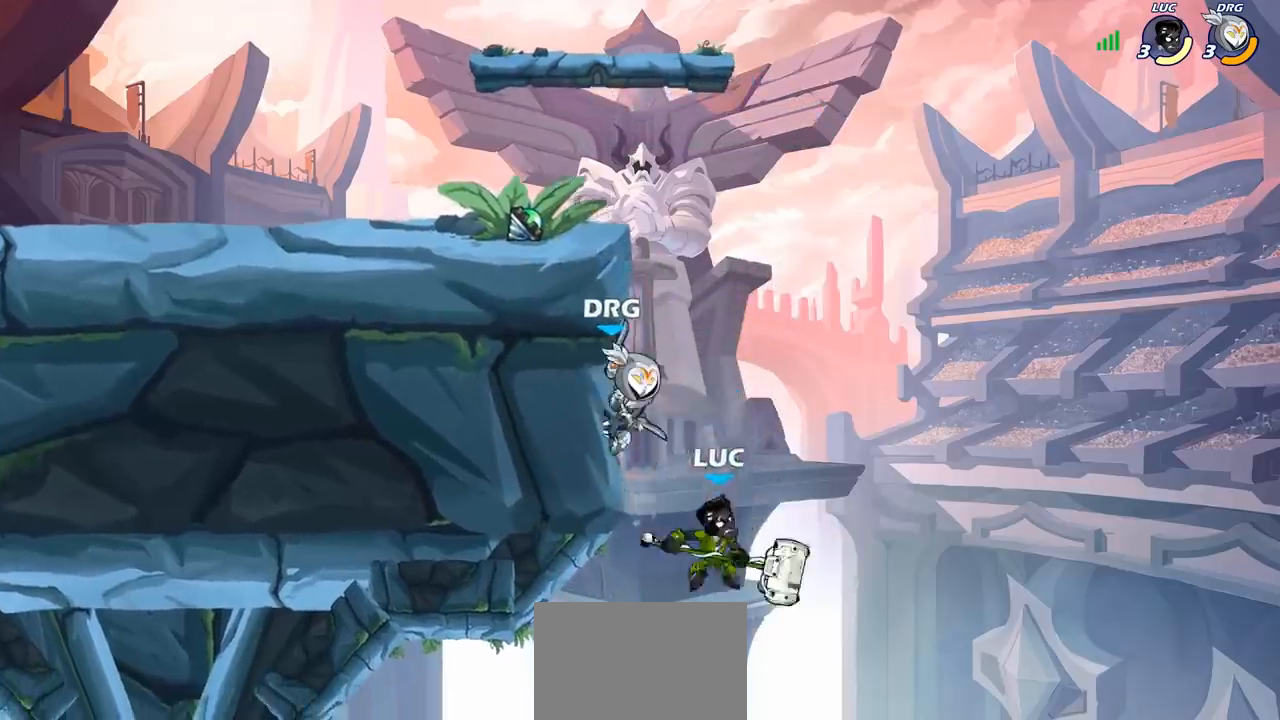
{"buttons": [], "left_stick": "right", "events": [[383, "left_stick", "right"]]}
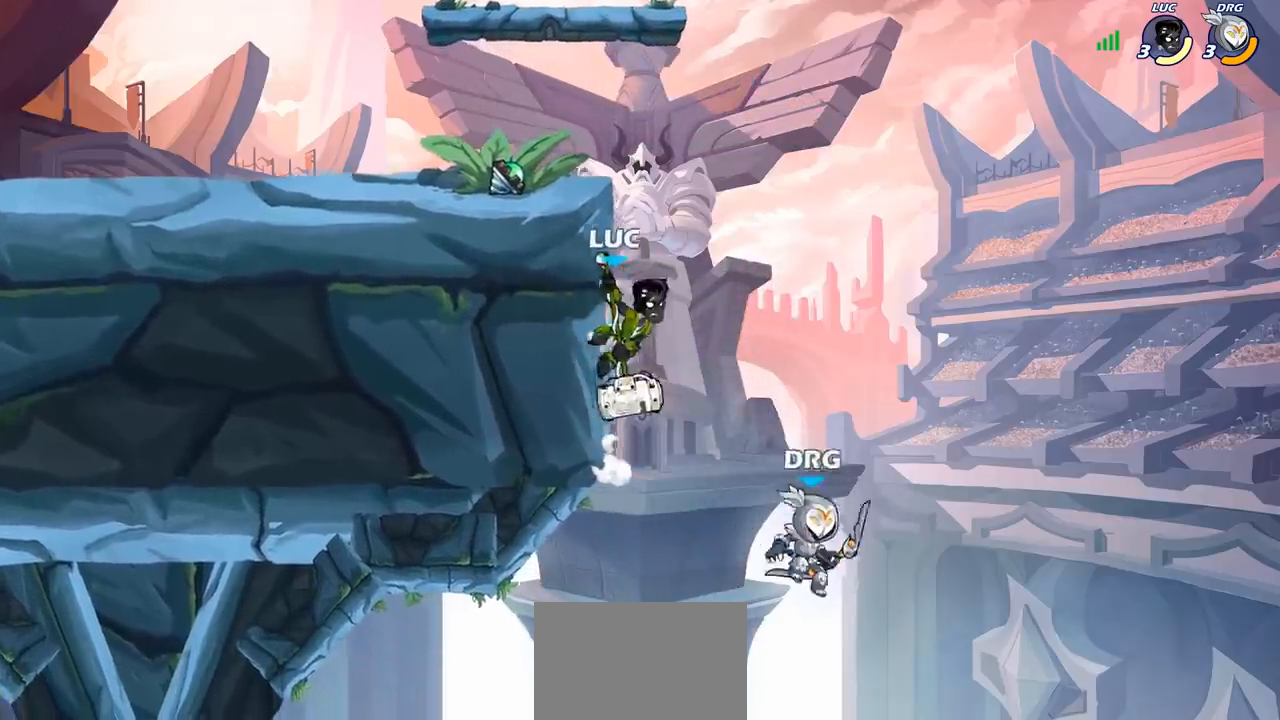
{"buttons": [], "left_stick": "up-right", "events": [[33, "left_stick", "up-left"], [67, "SQUARE", "down"], [117, "SQUARE", "up"], [183, "left_stick", "up-right"]]}
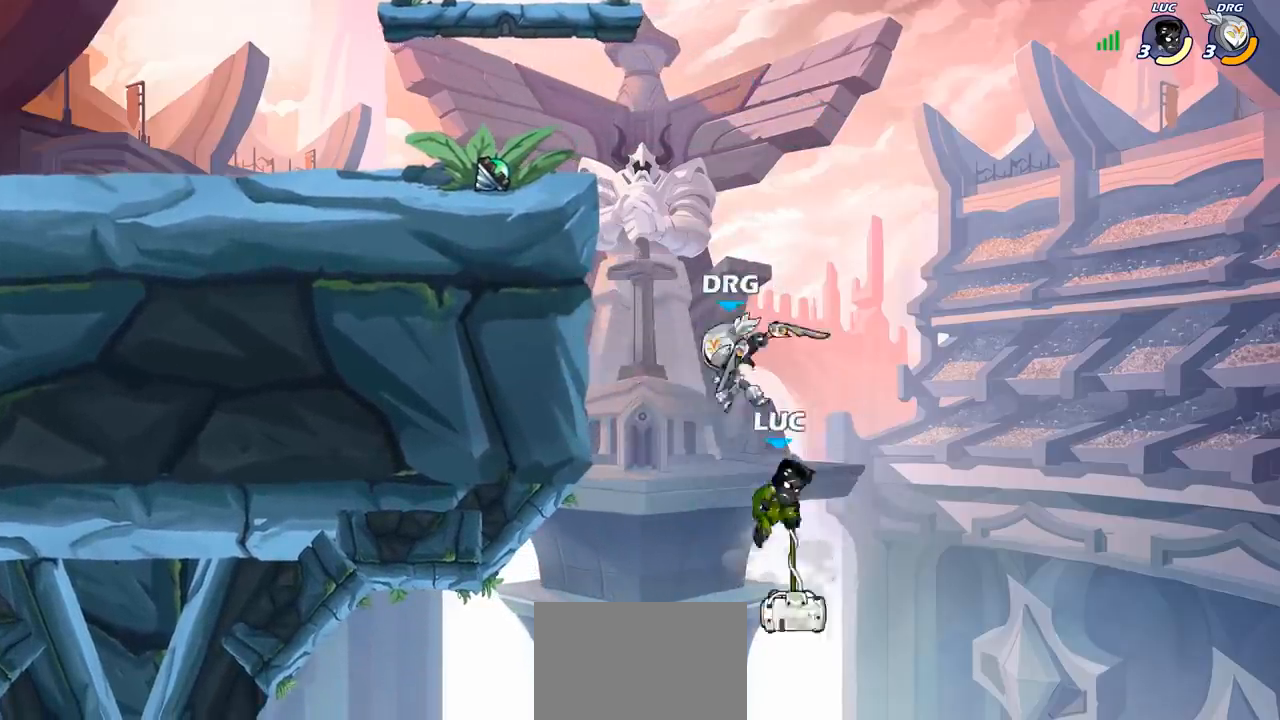
{"buttons": ["CROSS"], "left_stick": "up-left", "events": [[83, "left_stick", "up-left"], [217, "CROSS", "down"], [367, "CROSS", "up"], [467, "CROSS", "down"]]}
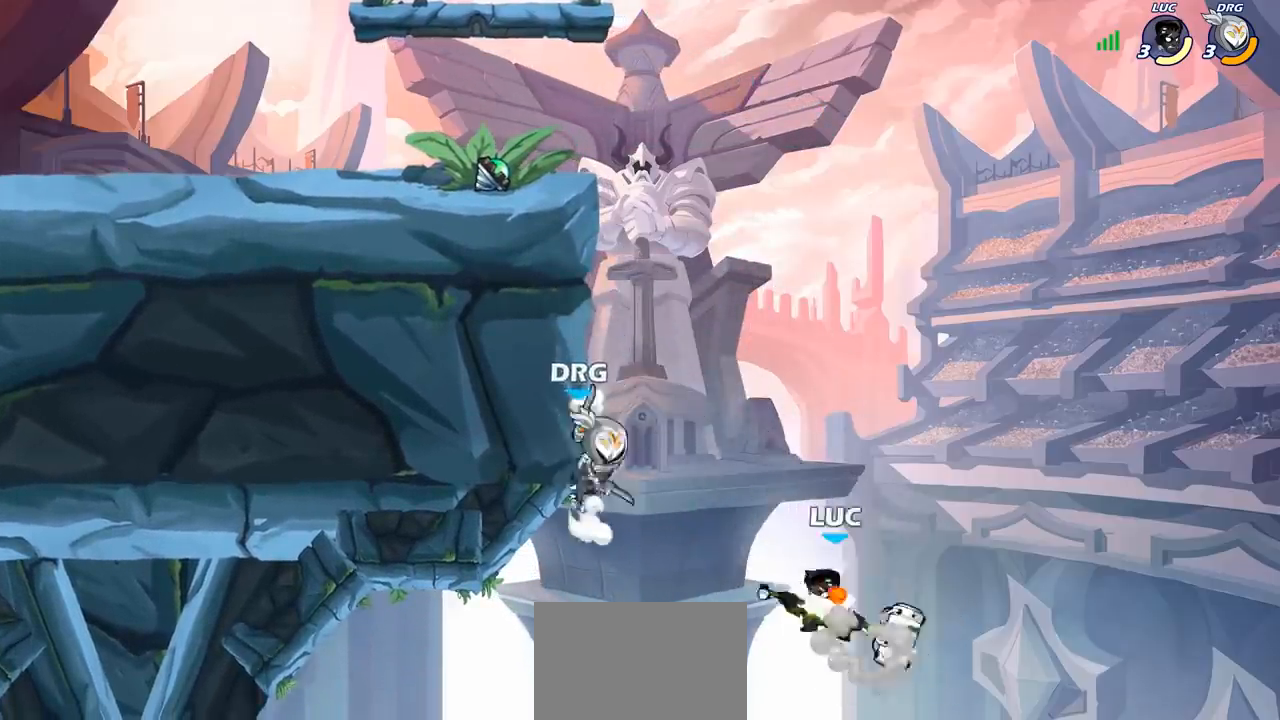
{"buttons": [], "left_stick": "up-left", "events": [[117, "CROSS", "up"], [167, "CIRCLE", "down"], [283, "CIRCLE", "up"]]}
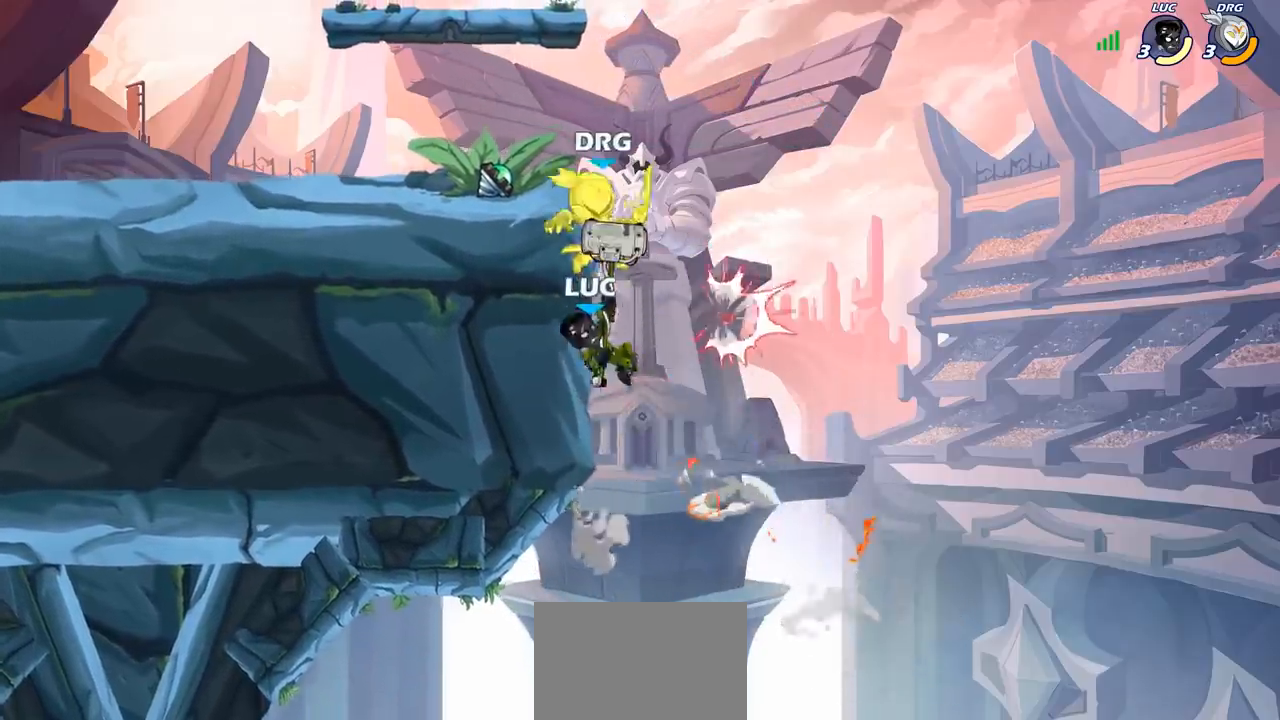
{"buttons": [], "left_stick": "left", "events": [[50, "left_stick", "center"], [200, "left_stick", "left"]]}
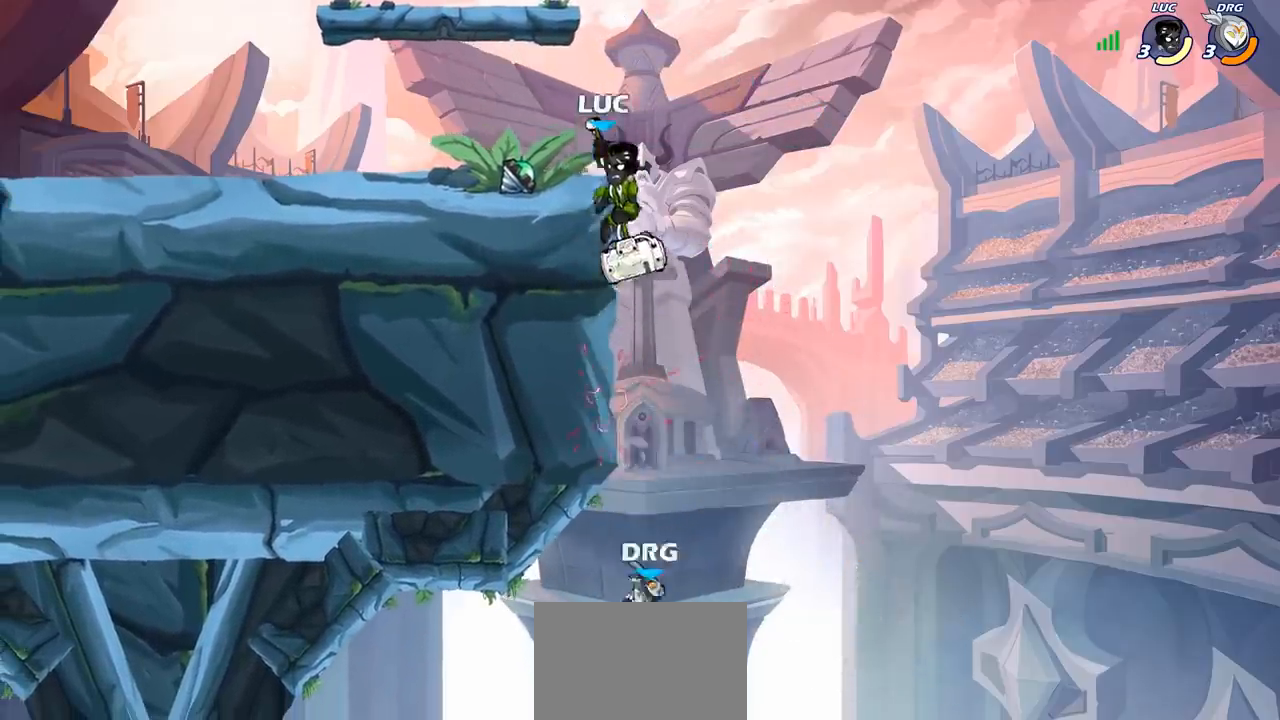
{"buttons": [], "left_stick": "up-right", "events": [[33, "left_stick", "up-right"], [167, "left_stick", "left"], [417, "left_stick", "center"], [483, "left_stick", "up-right"]]}
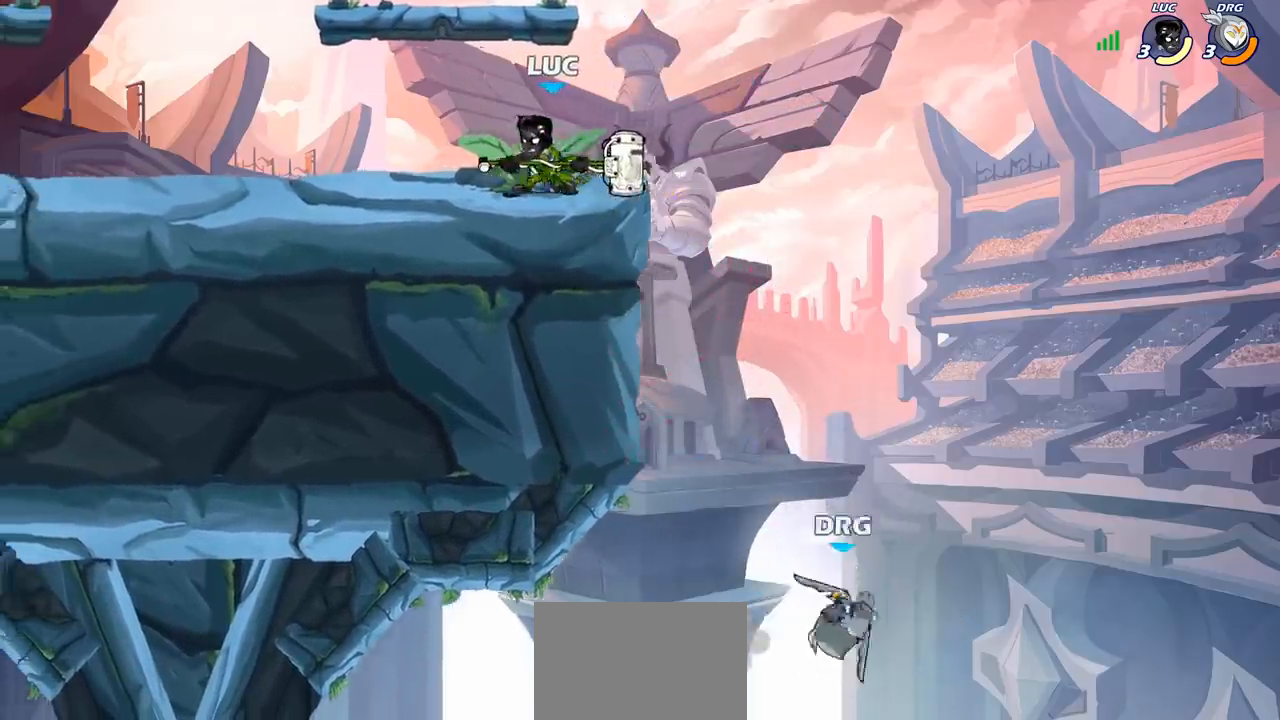
{"buttons": ["CIRCLE"], "left_stick": "down-left", "events": [[267, "CROSS", "down"], [267, "left_stick", "down-right"], [333, "left_stick", "down-left"], [350, "CIRCLE", "down"], [350, "CROSS", "up"]]}
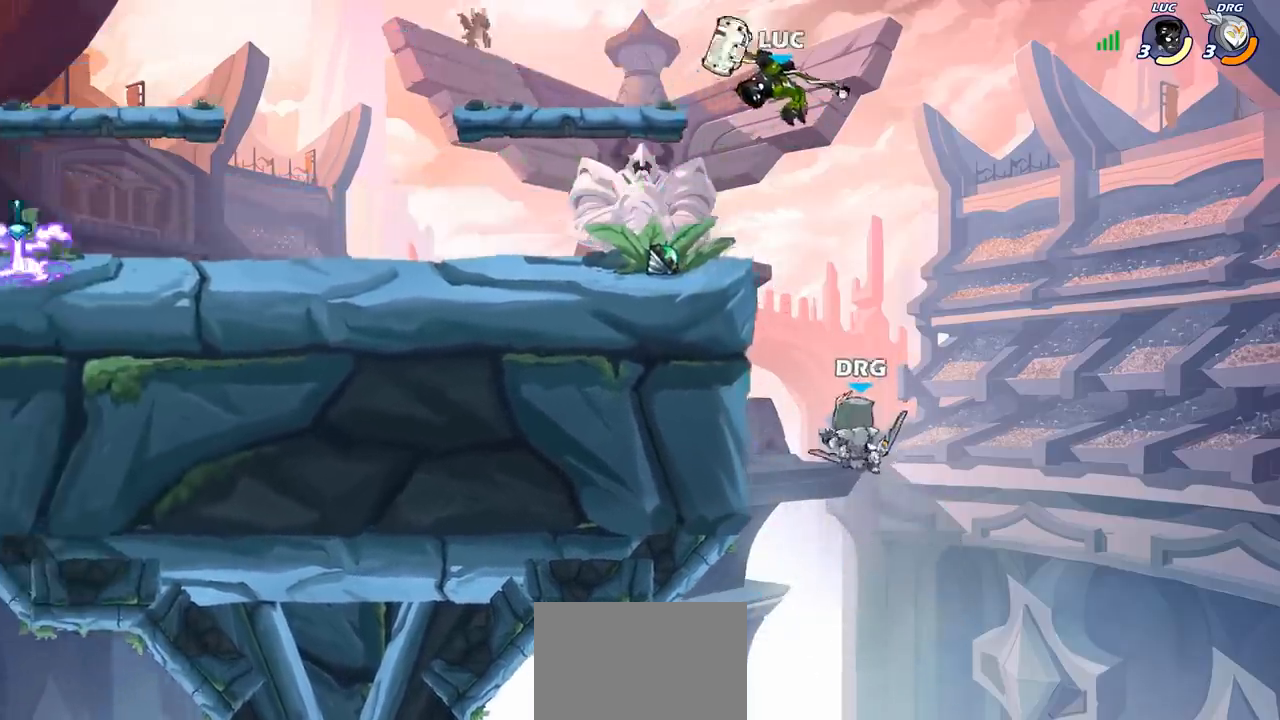
{"buttons": ["CIRCLE"], "left_stick": "down-left", "events": []}
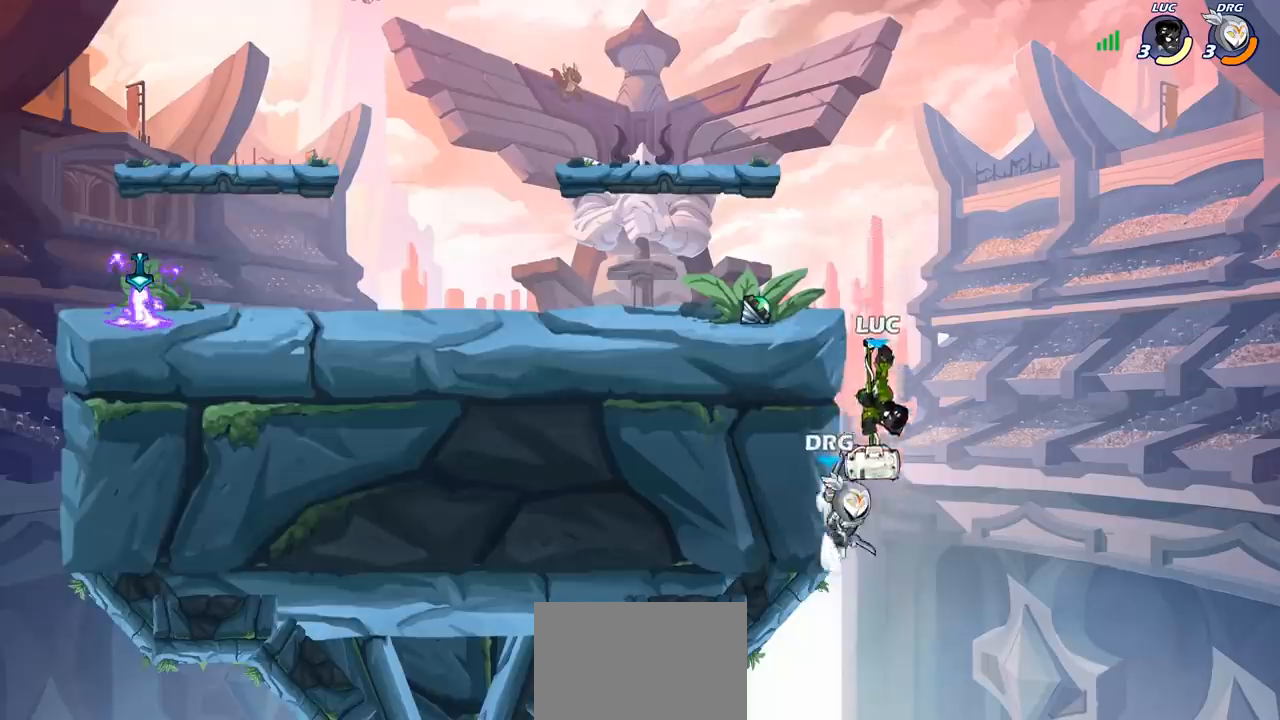
{"buttons": [], "left_stick": "center", "events": [[167, "CIRCLE", "up"], [200, "left_stick", "center"]]}
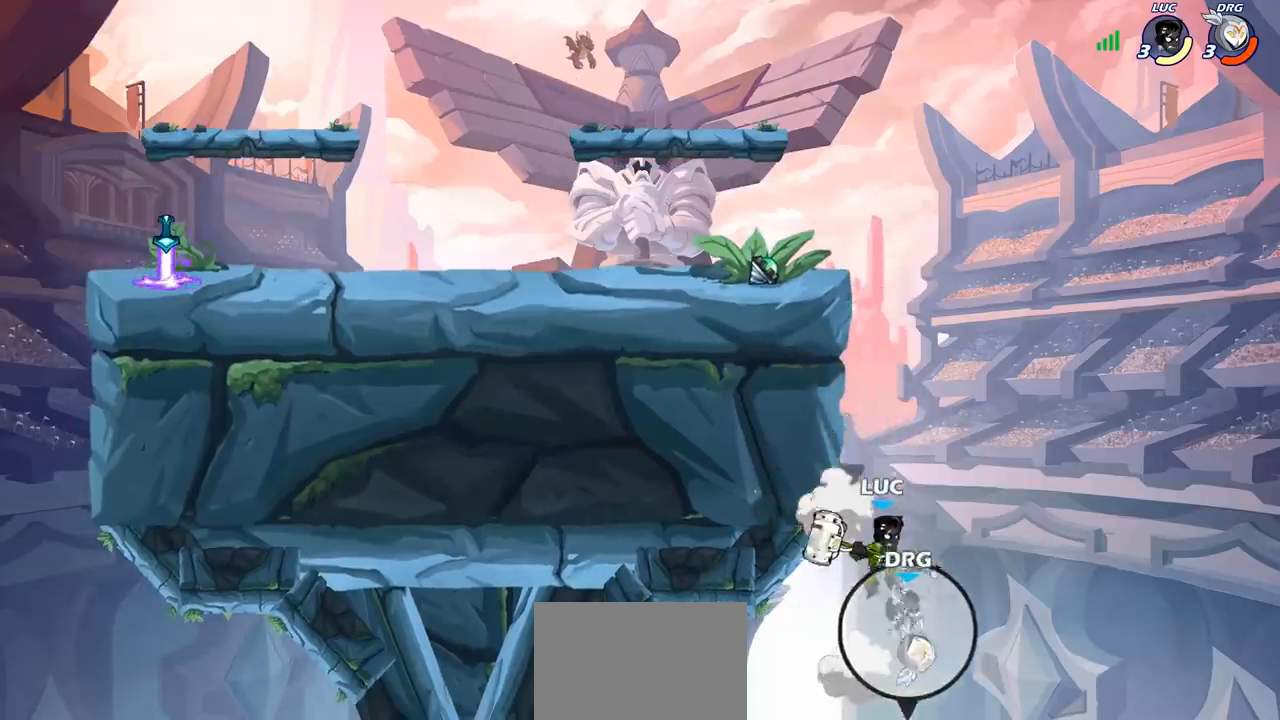
{"buttons": ["CROSS"], "left_stick": "up", "events": [[83, "CROSS", "down"], [83, "left_stick", "left"], [317, "CROSS", "up"], [350, "left_stick", "up"], [450, "CROSS", "down"]]}
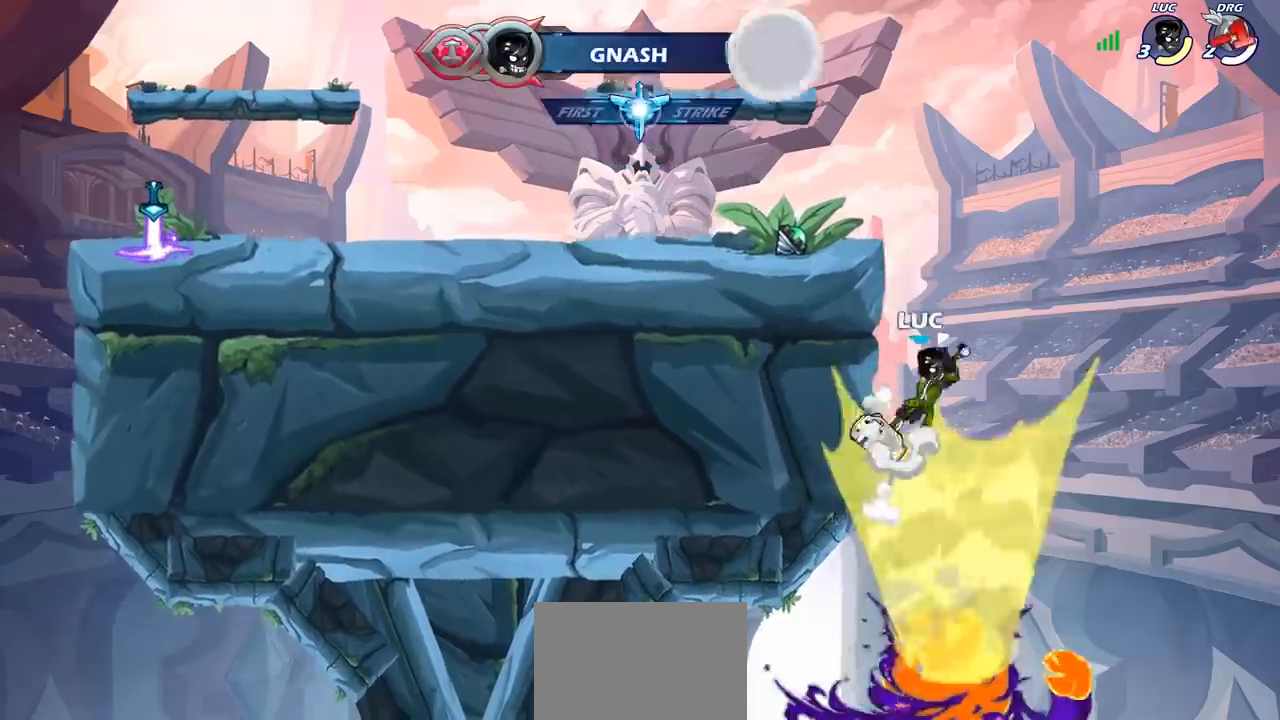
{"buttons": [], "left_stick": "left", "events": [[67, "CIRCLE", "down"], [67, "CROSS", "up"], [67, "left_stick", "left"], [200, "CIRCLE", "up"]]}
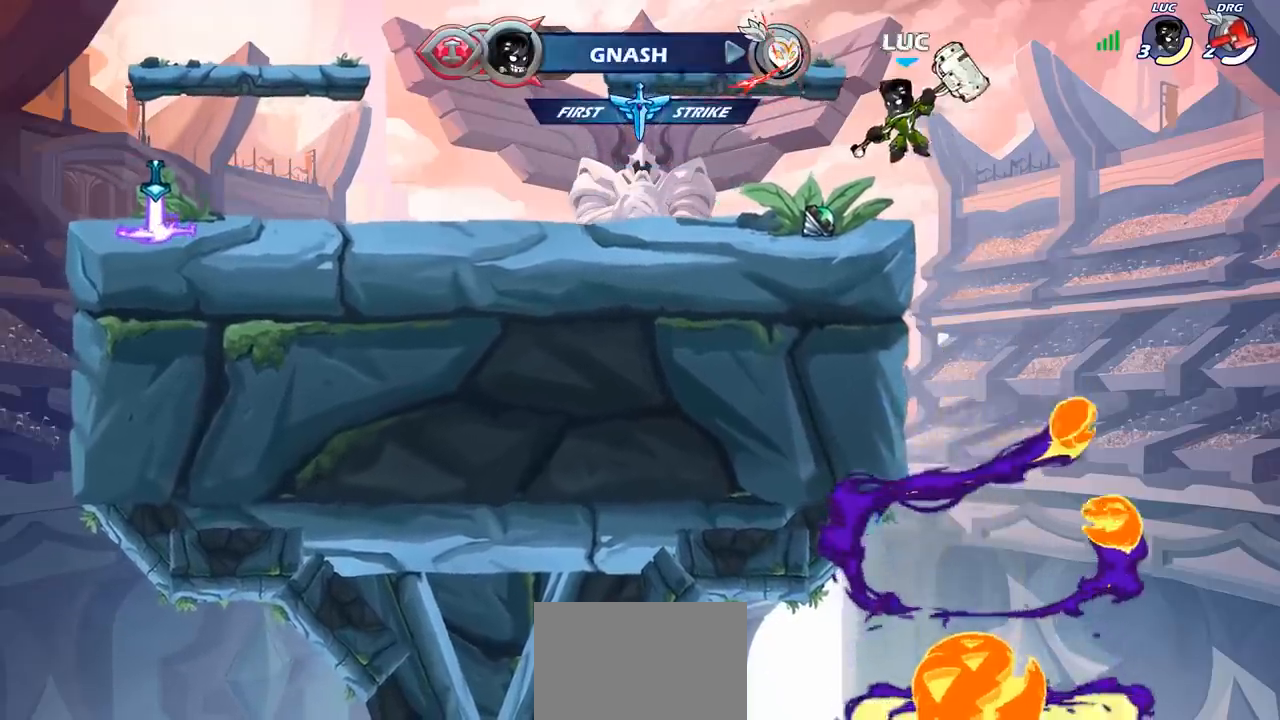
{"buttons": [], "left_stick": "left", "events": [[217, "left_stick", "down-left"], [417, "left_stick", "left"]]}
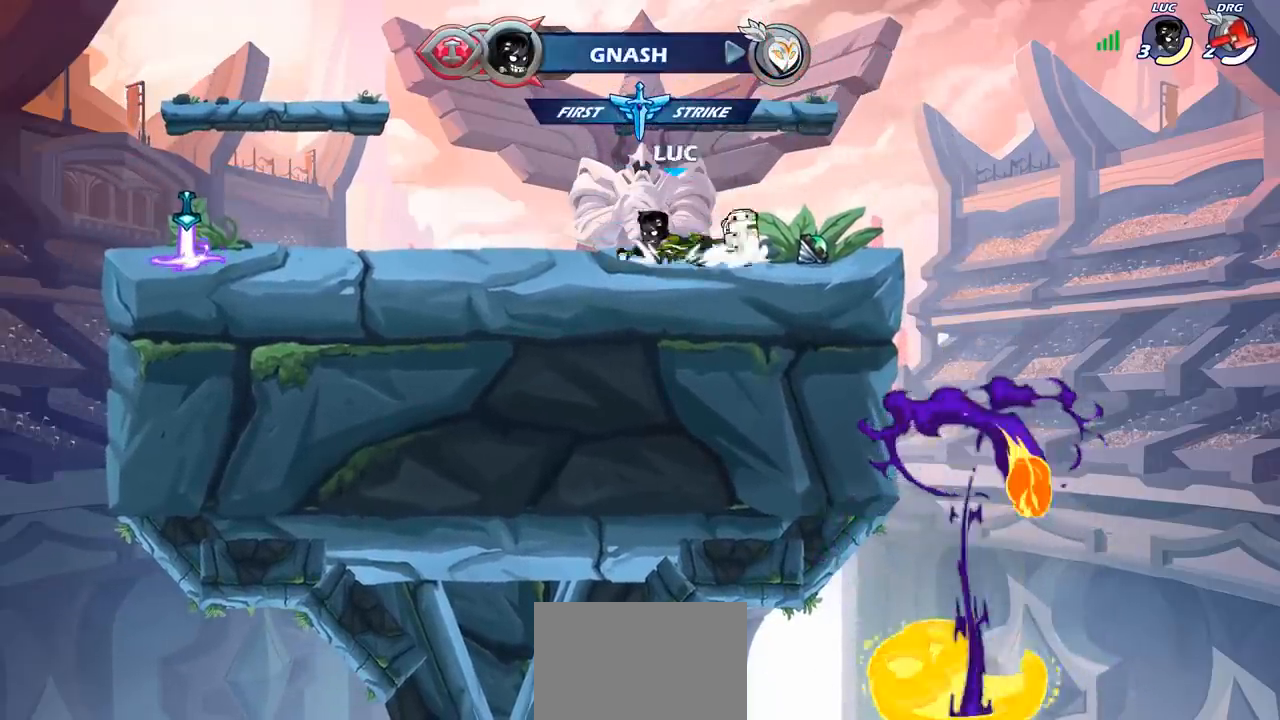
{"buttons": [], "left_stick": "left", "events": [[50, "R2", "down"], [67, "CROSS", "down"], [133, "CROSS", "up"], [167, "CIRCLE", "down"], [167, "R2", "up"], [317, "CIRCLE", "up"]]}
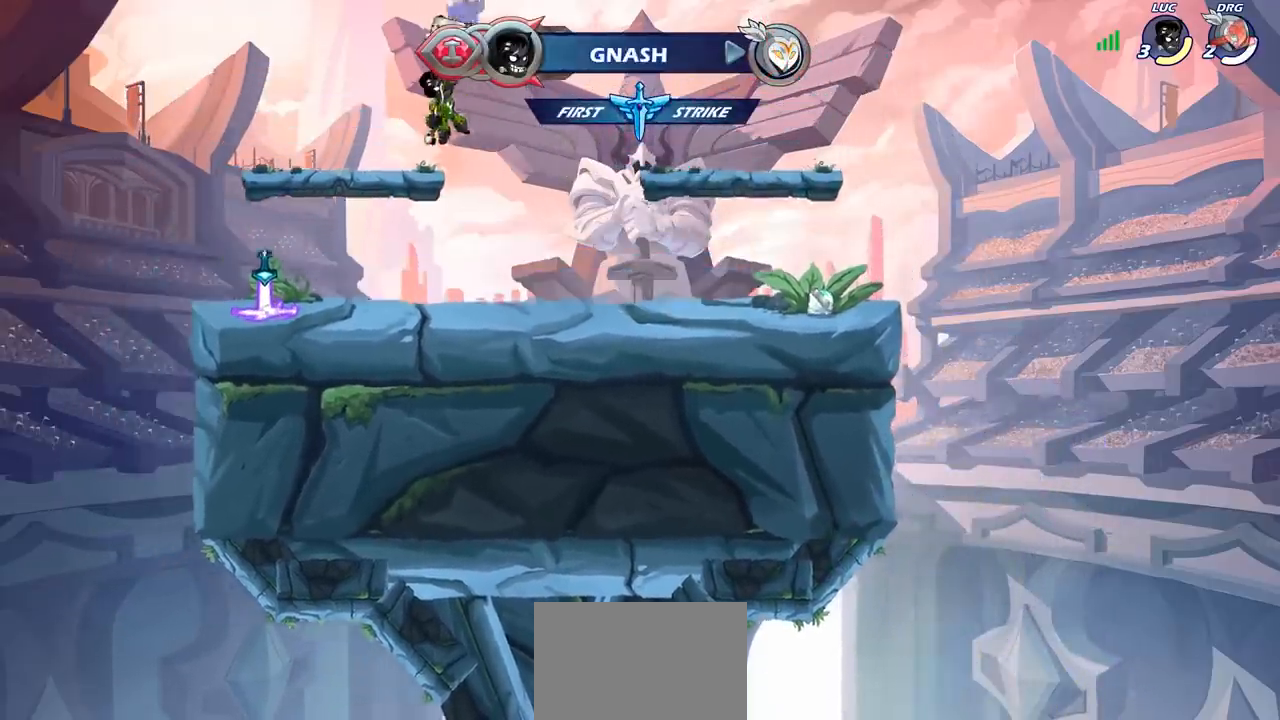
{"buttons": [], "left_stick": "right", "events": [[317, "CROSS", "down"], [383, "CROSS", "up"], [400, "left_stick", "center"], [500, "left_stick", "right"]]}
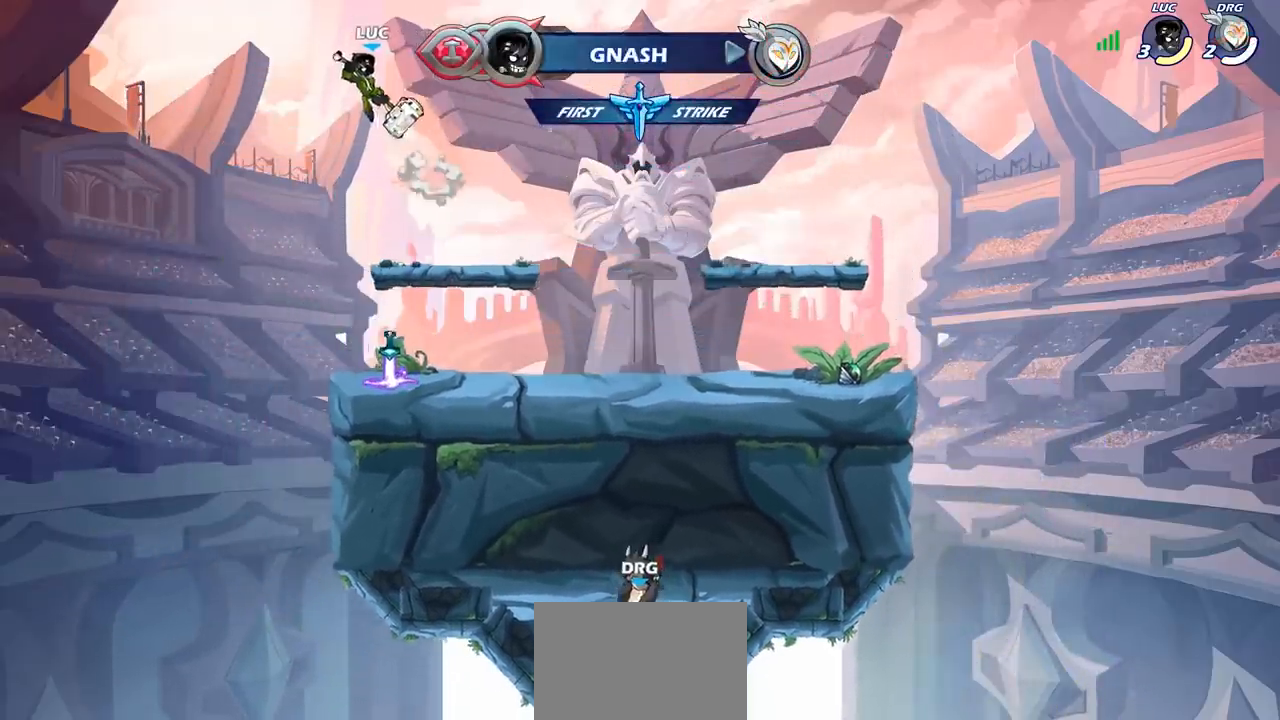
{"buttons": [], "left_stick": "up", "events": [[150, "left_stick", "up-right"], [283, "left_stick", "up"], [317, "R1", "down"], [417, "R1", "up"]]}
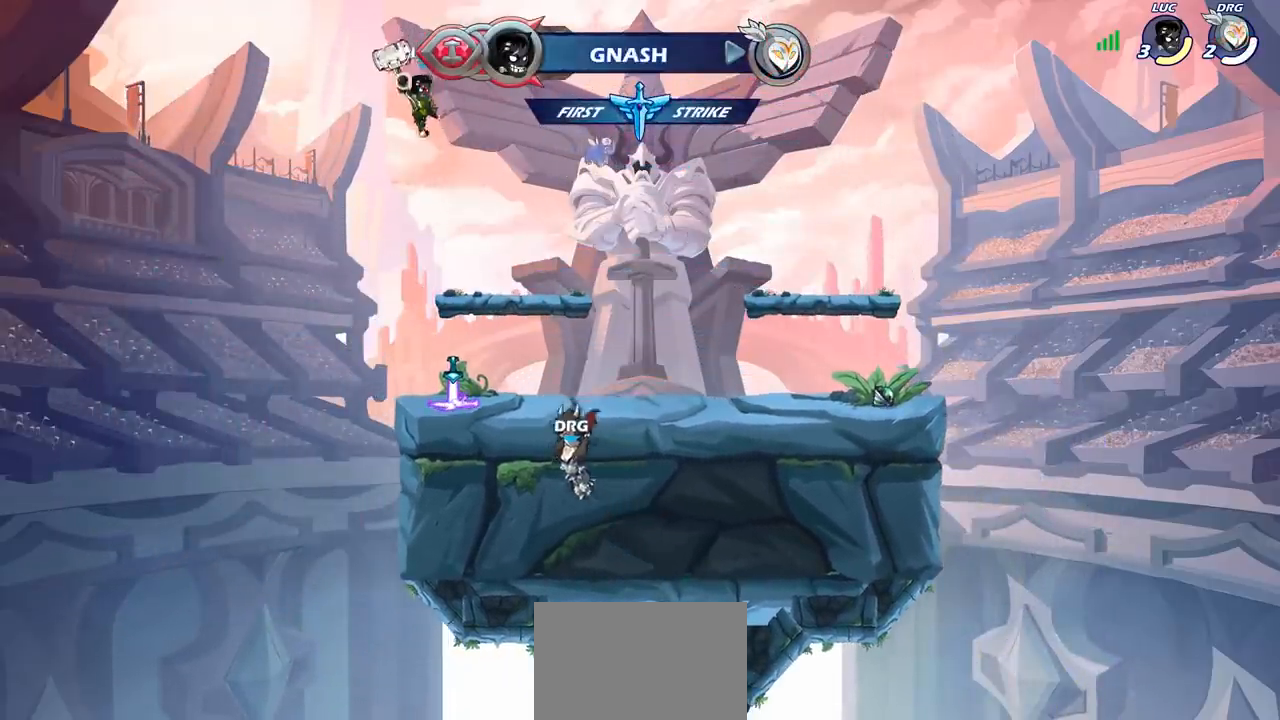
{"buttons": [], "left_stick": "down", "events": [[17, "left_stick", "center"], [283, "left_stick", "down"]]}
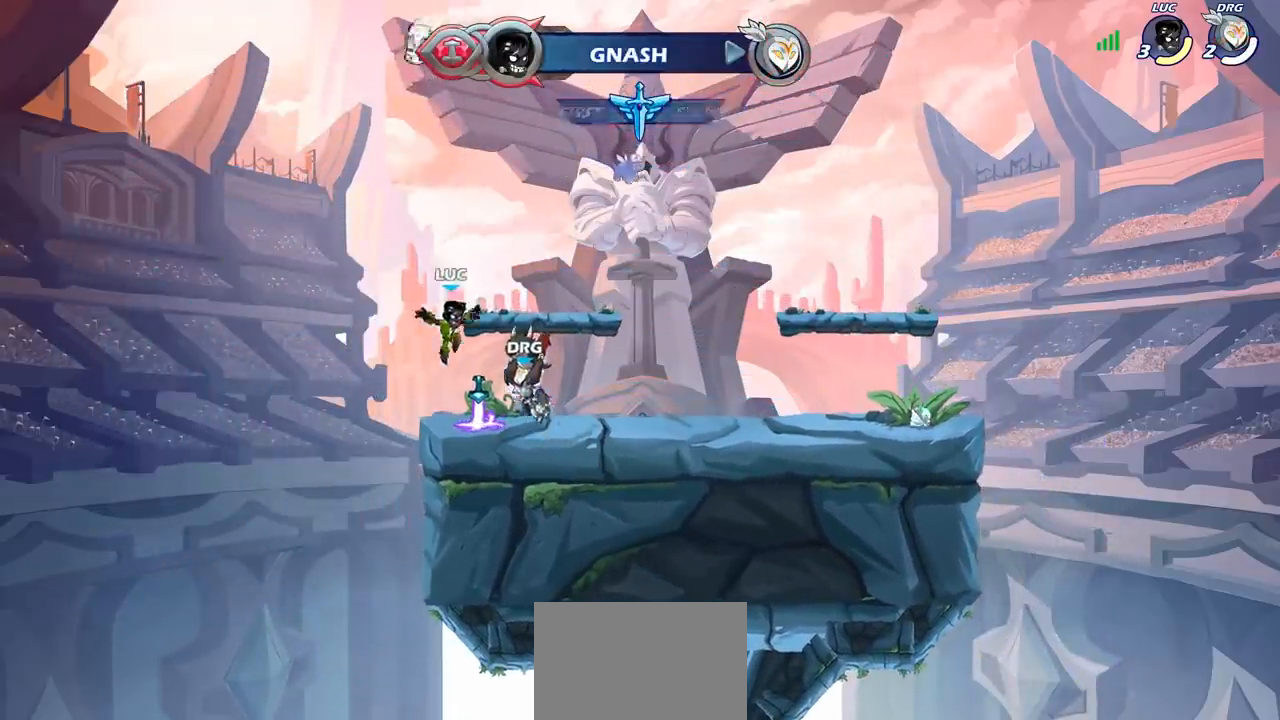
{"buttons": [], "left_stick": "up", "events": [[67, "left_stick", "center"], [100, "R1", "down"], [183, "CROSS", "down"], [250, "R1", "up"], [300, "CROSS", "up"], [400, "CROSS", "down"], [400, "left_stick", "up"], [433, "CROSS", "up"]]}
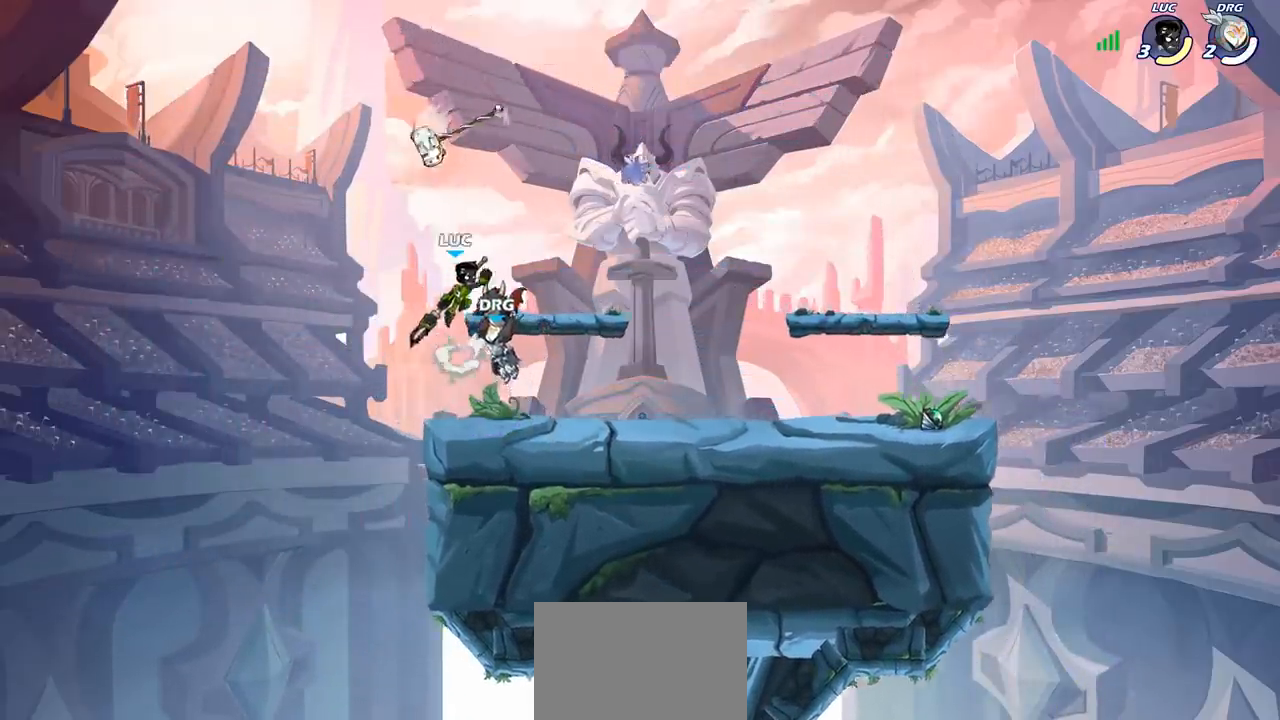
{"buttons": [], "left_stick": "center", "events": [[17, "R1", "down"], [117, "R1", "up"], [200, "left_stick", "center"]]}
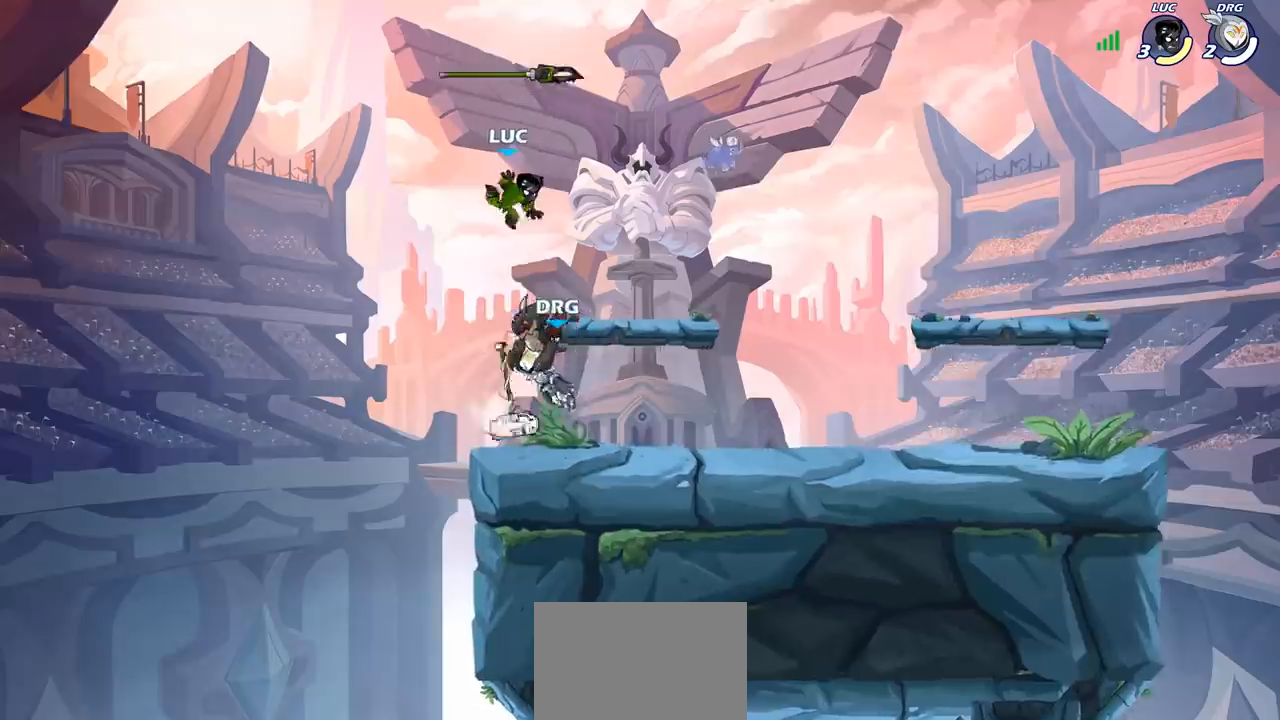
{"buttons": ["CROSS", "R1"], "left_stick": "center", "events": [[17, "left_stick", "down"], [317, "R1", "down"], [333, "left_stick", "center"], [433, "CROSS", "down"]]}